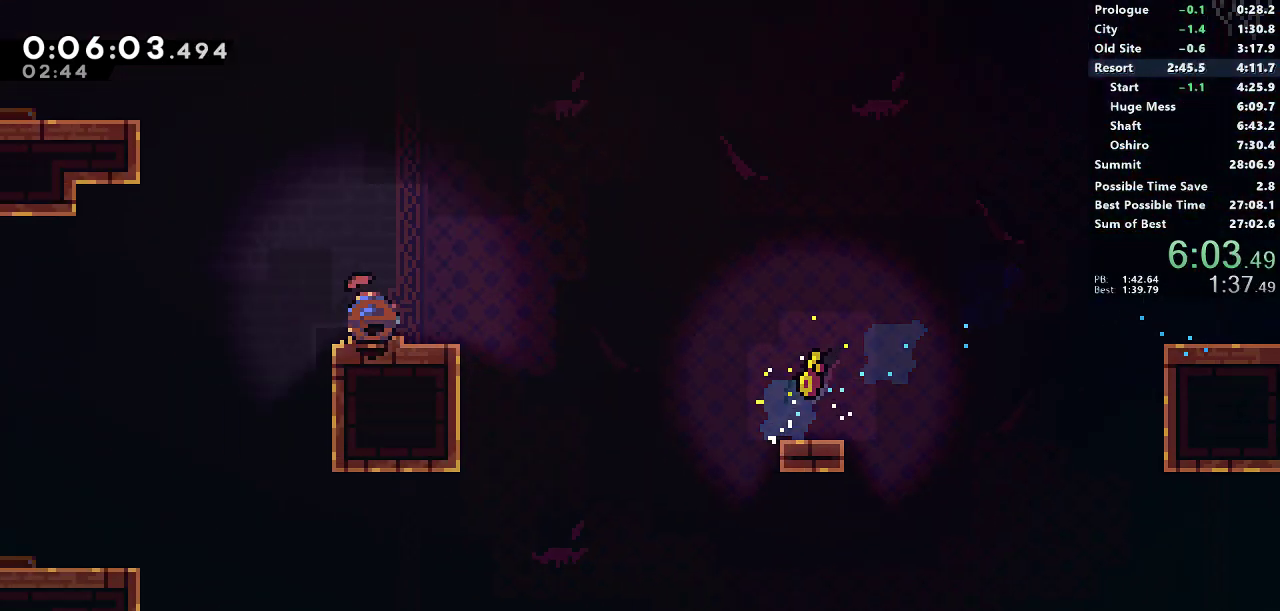
Gameplay with a controller (PlayStation layout); each line is a JSON object with the inputs held at the frame after it. "button_events" lists button changes between this image and that frame as [ms after this image, input, new state], when the widget could be followed in between (sticks are given only as held states). This document gives stick clicks only as held states, not as events. Not read: L1 L2 R2 R3 right_stick.
{"buttons": ["CROSS", "DPAD_UP", "DPAD_LEFT"], "left_stick": "center", "button_events": [[200, "SQUARE", "up"], [267, "CROSS", "down"]]}
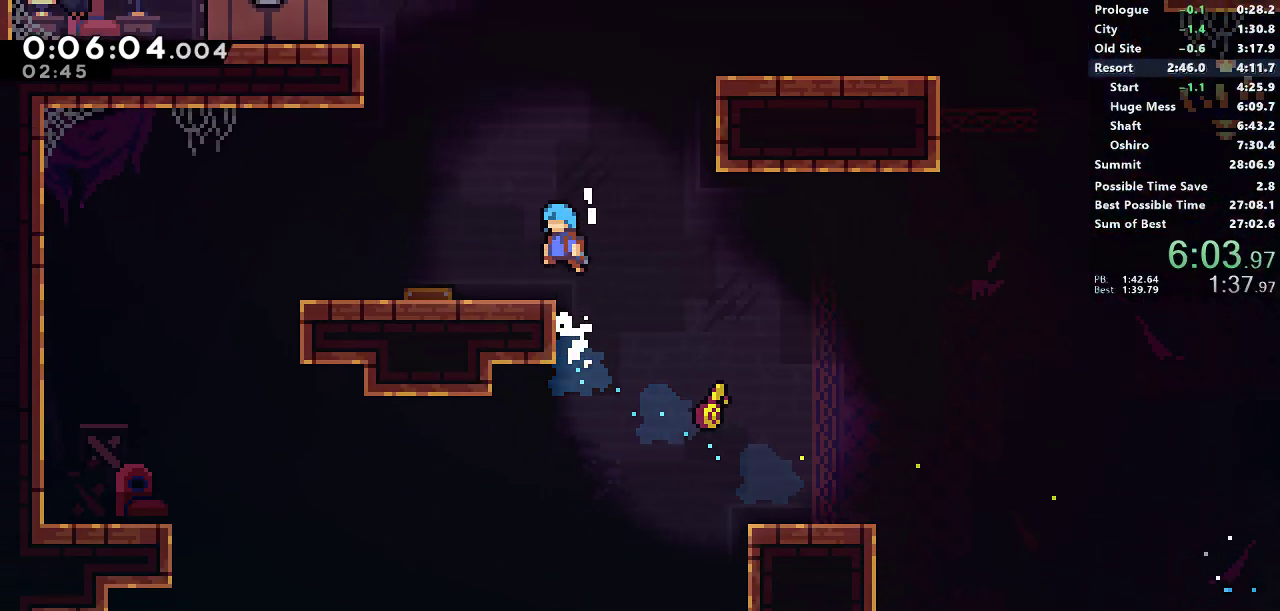
{"buttons": ["SQUARE", "DPAD_LEFT"], "left_stick": "center", "button_events": [[50, "CROSS", "up"], [183, "DPAD_UP", "up"], [283, "DPAD_UP", "down"], [317, "DPAD_LEFT", "up"], [400, "SQUARE", "down"], [500, "DPAD_LEFT", "down"], [500, "DPAD_UP", "up"]]}
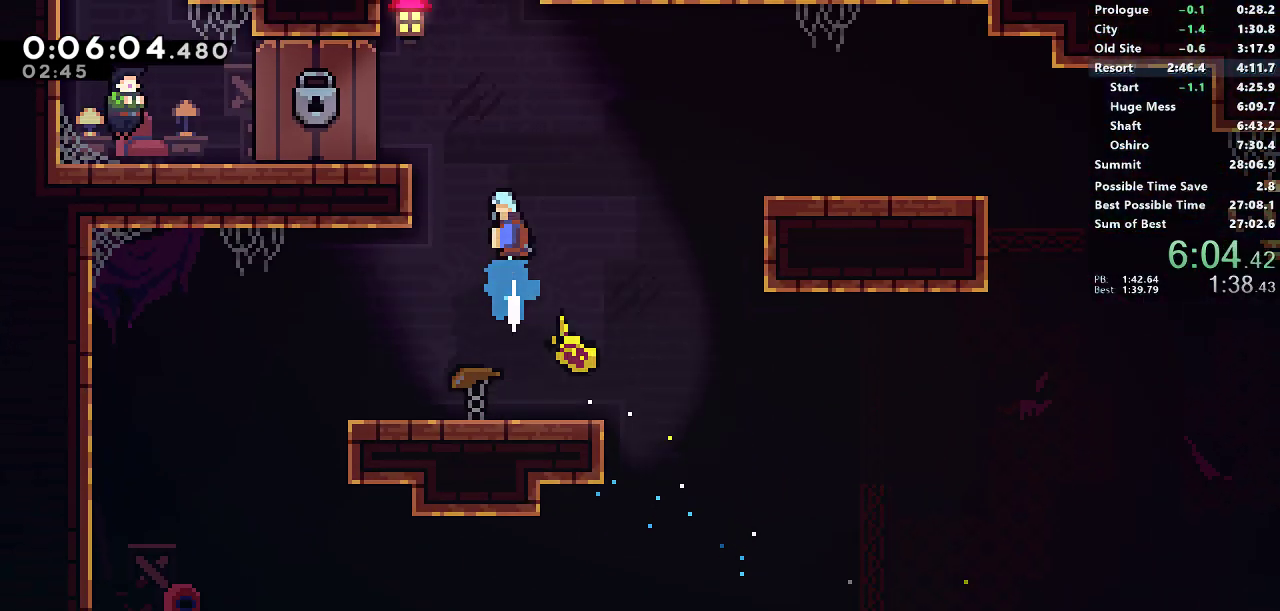
{"buttons": ["DPAD_LEFT"], "left_stick": "center", "button_events": [[100, "SQUARE", "up"], [433, "CROSS", "down"], [483, "CROSS", "up"]]}
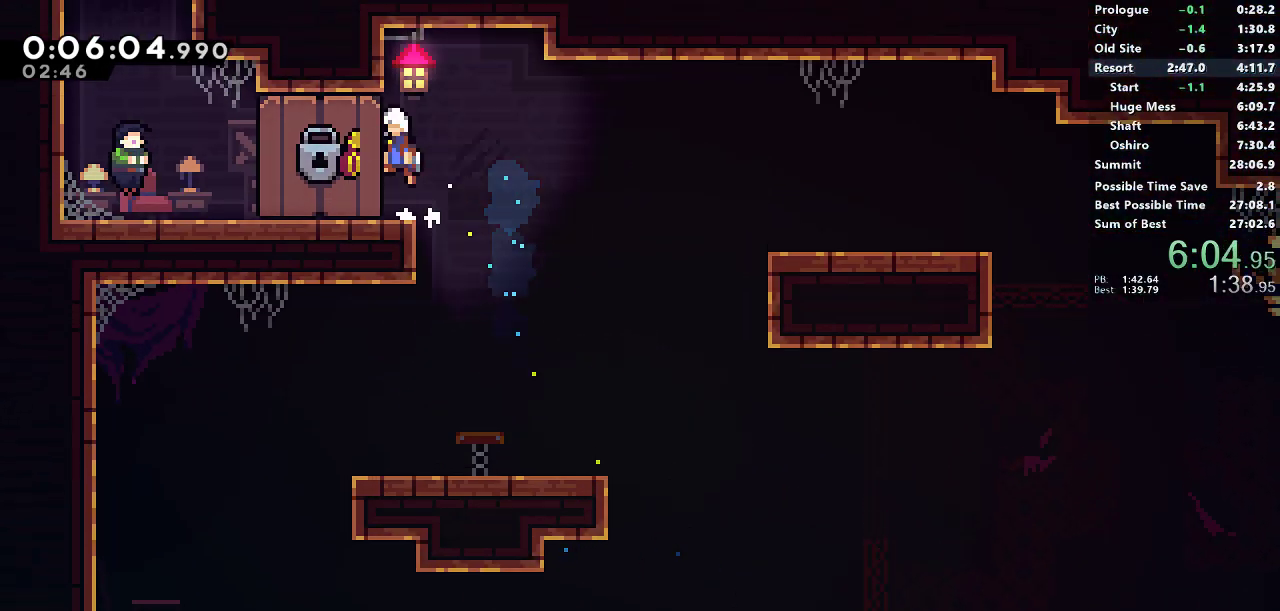
{"buttons": [], "left_stick": "center", "button_events": [[50, "DPAD_LEFT", "up"]]}
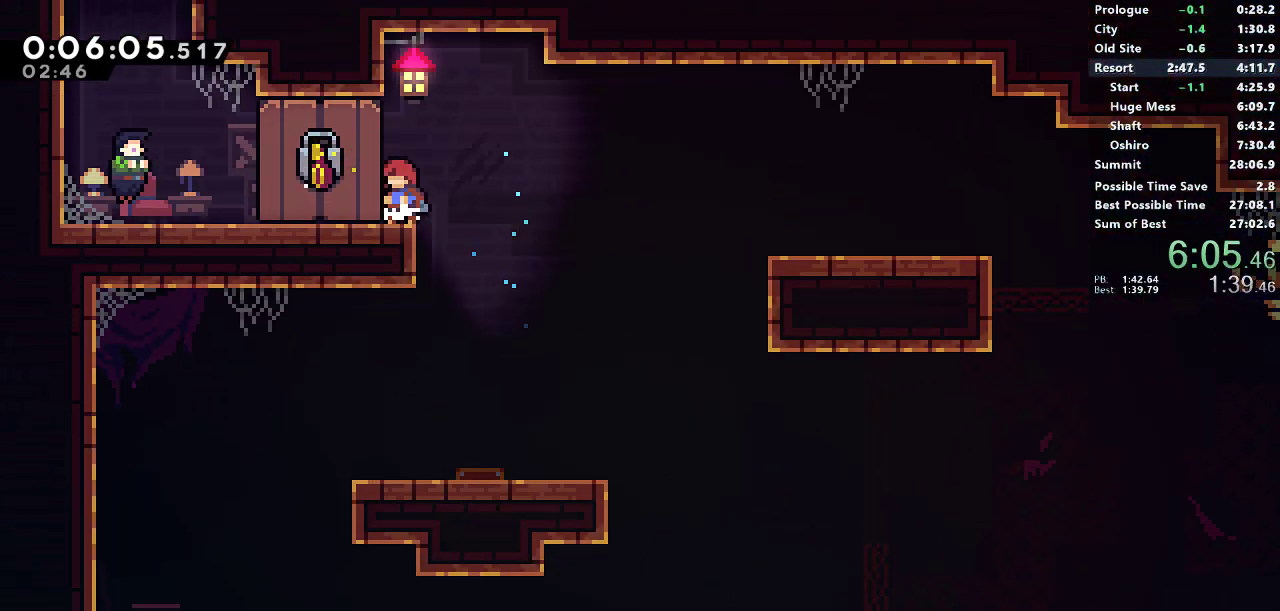
{"buttons": [], "left_stick": "center", "button_events": []}
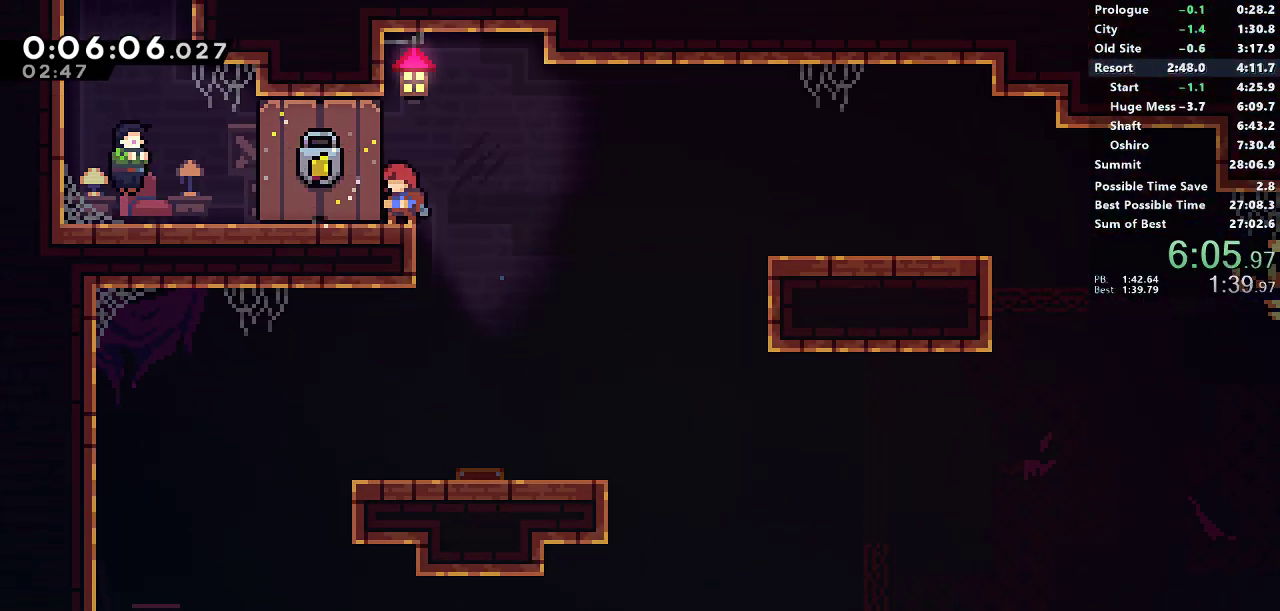
{"buttons": ["SQUARE", "DPAD_LEFT"], "left_stick": "center", "button_events": [[350, "DPAD_LEFT", "down"], [383, "SQUARE", "down"]]}
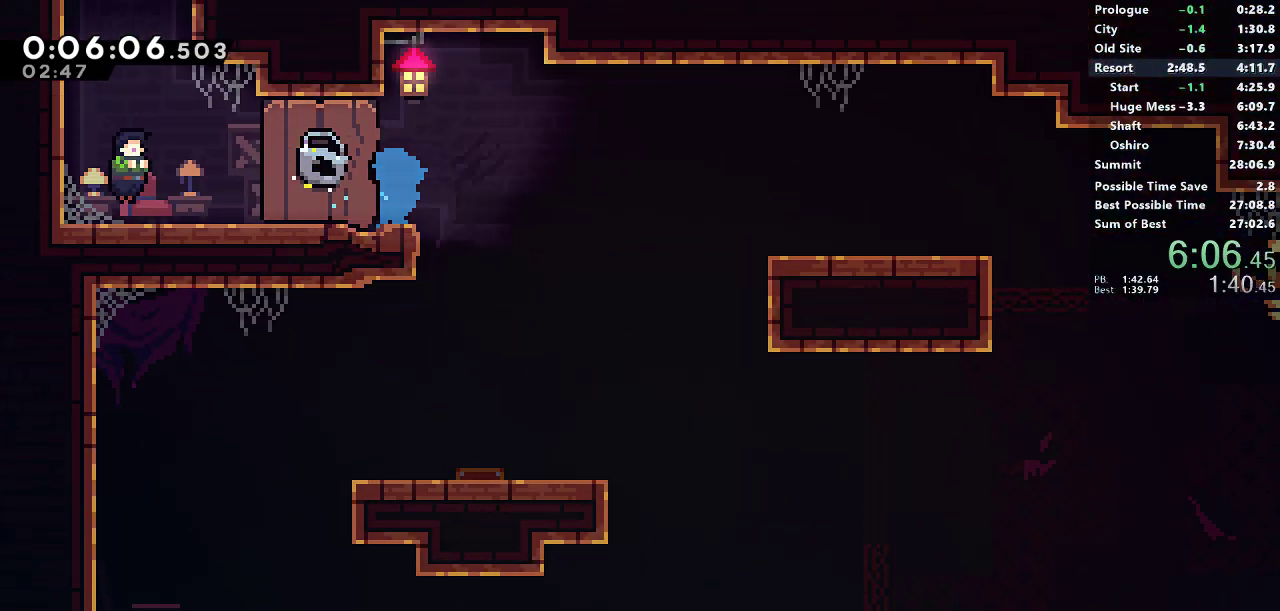
{"buttons": [], "left_stick": "center", "button_events": [[83, "CROSS", "down"], [150, "CROSS", "up"], [150, "SQUARE", "up"], [233, "DPAD_LEFT", "up"], [250, "START", "down"], [350, "START", "up"]]}
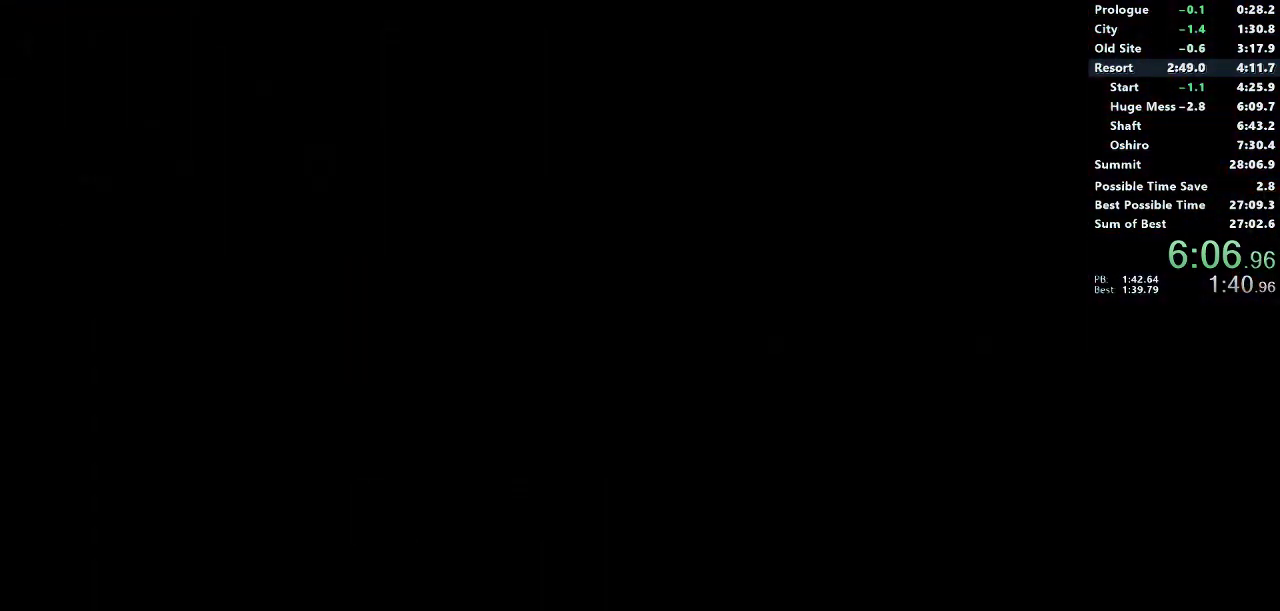
{"buttons": ["SQUARE", "DPAD_UP"], "left_stick": "center", "button_events": [[300, "DPAD_UP", "down"], [350, "SQUARE", "down"]]}
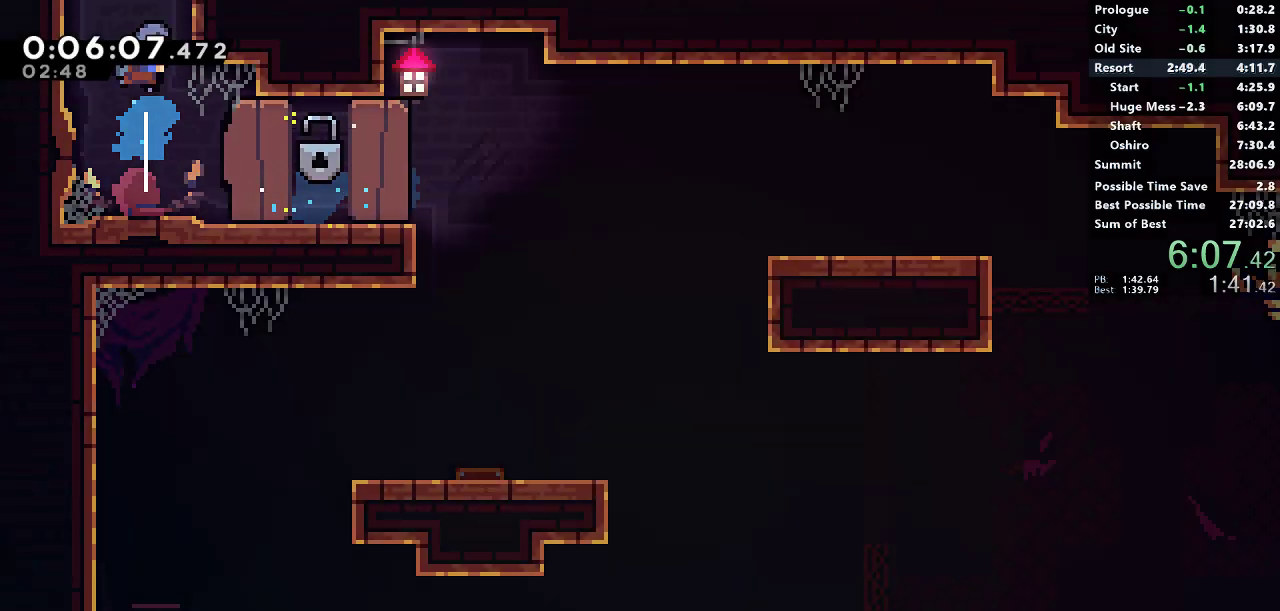
{"buttons": ["DPAD_RIGHT"], "left_stick": "center", "button_events": [[50, "DPAD_UP", "up"], [83, "SQUARE", "up"], [150, "DPAD_RIGHT", "down"]]}
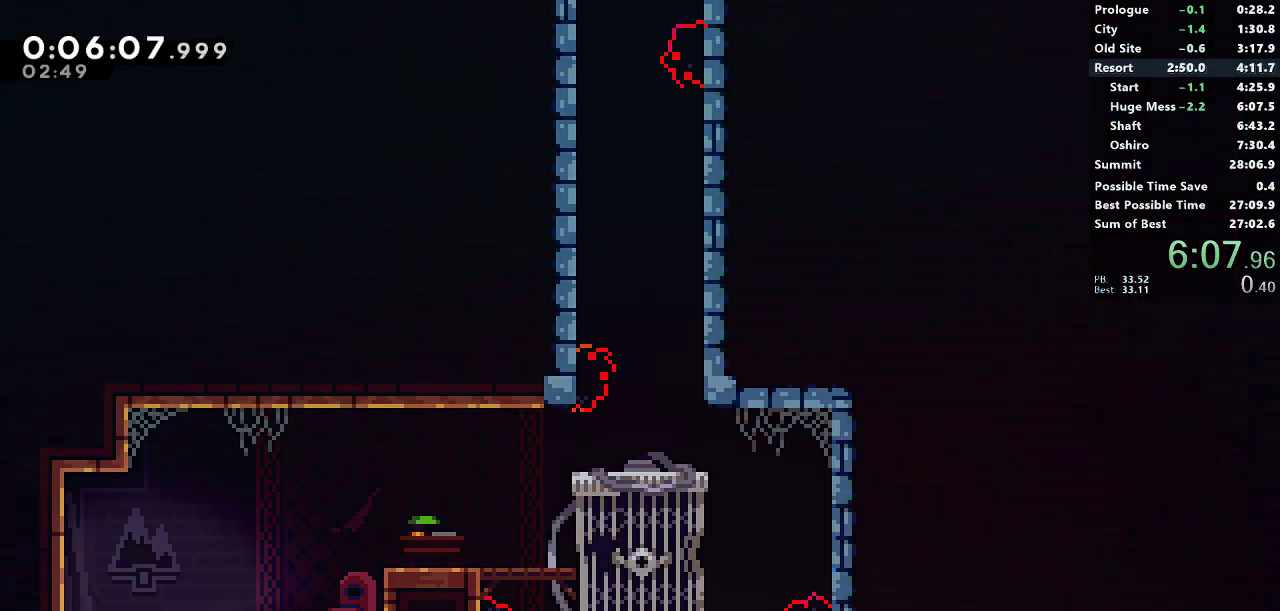
{"buttons": ["DPAD_RIGHT"], "left_stick": "center", "button_events": []}
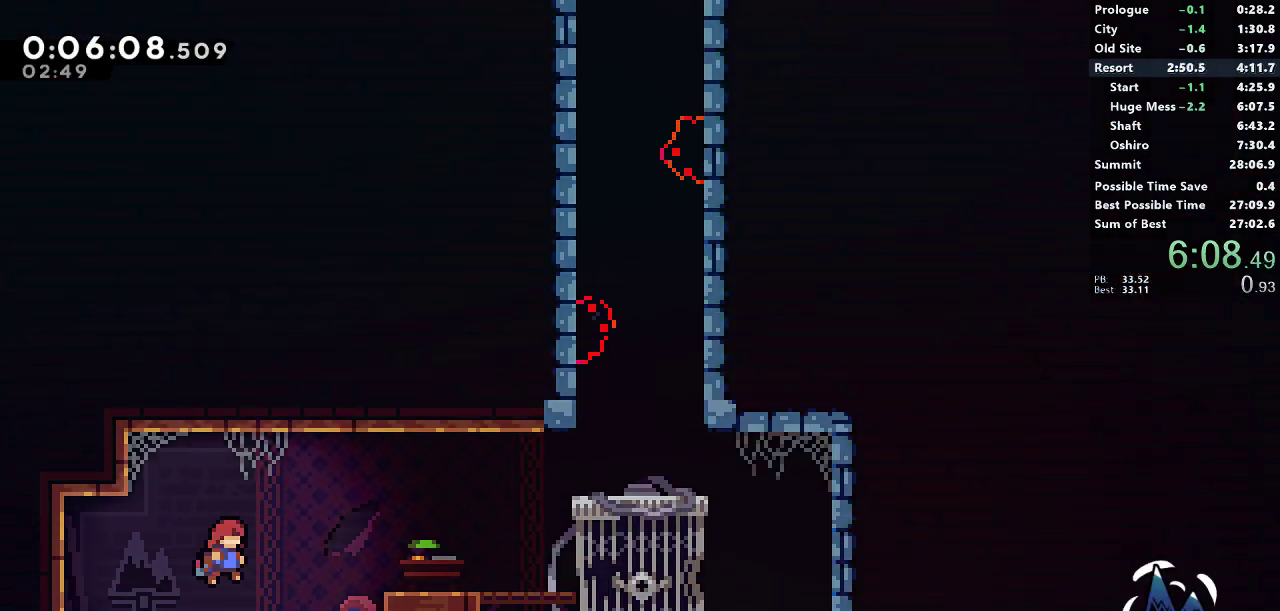
{"buttons": ["CROSS", "DPAD_RIGHT"], "left_stick": "center", "button_events": [[17, "SQUARE", "down"], [167, "SQUARE", "up"], [300, "CROSS", "down"]]}
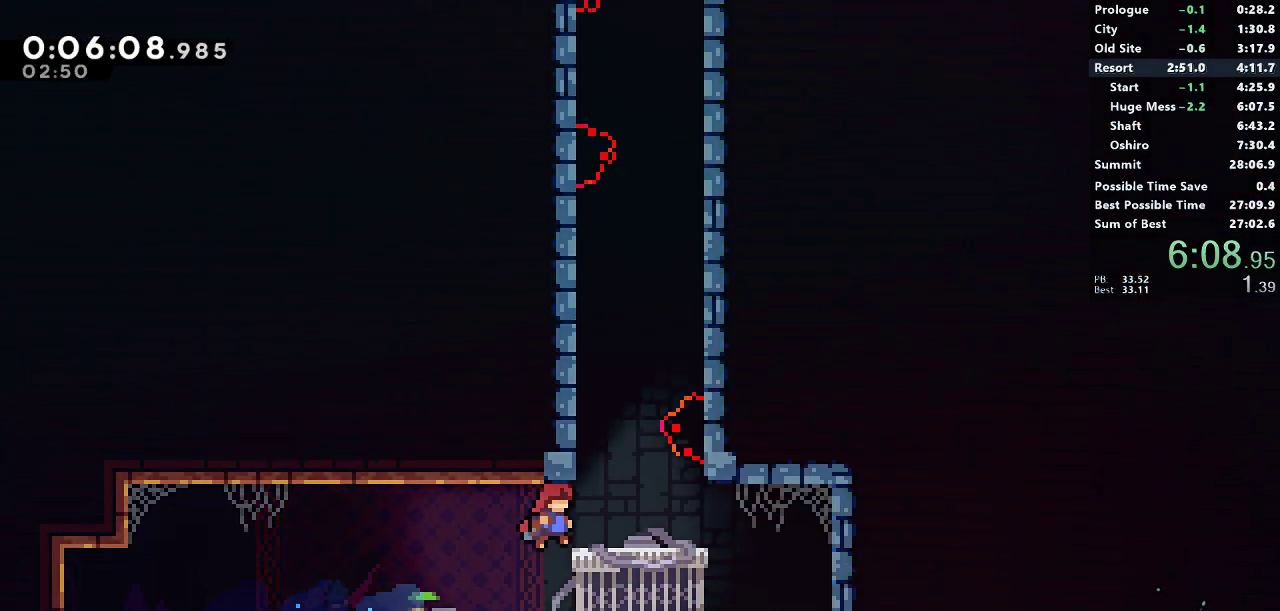
{"buttons": ["CROSS", "SQUARE", "DPAD_UP", "DPAD_RIGHT"], "left_stick": "center", "button_events": [[100, "DPAD_RIGHT", "up"], [100, "DPAD_UP", "down"], [117, "CROSS", "up"], [117, "SQUARE", "down"], [350, "DPAD_RIGHT", "down"], [433, "CROSS", "down"]]}
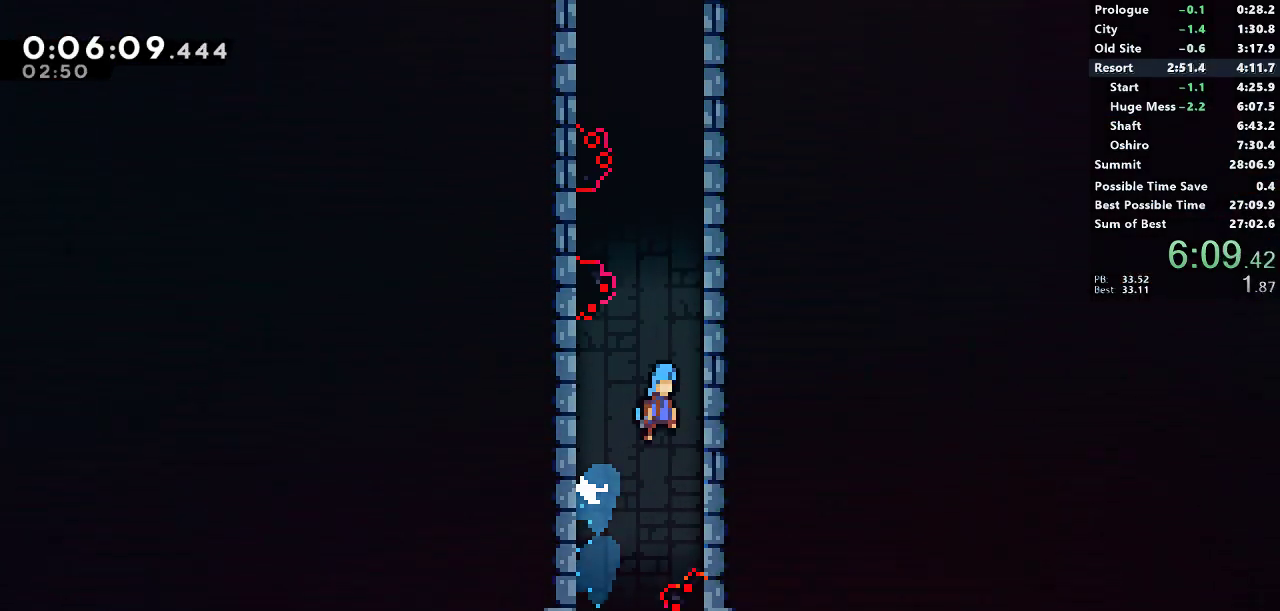
{"buttons": ["CROSS", "DPAD_LEFT"], "left_stick": "center", "button_events": [[117, "DPAD_RIGHT", "up"], [133, "DPAD_LEFT", "down"], [133, "DPAD_UP", "up"], [350, "SQUARE", "up"], [367, "CROSS", "up"], [450, "CROSS", "down"]]}
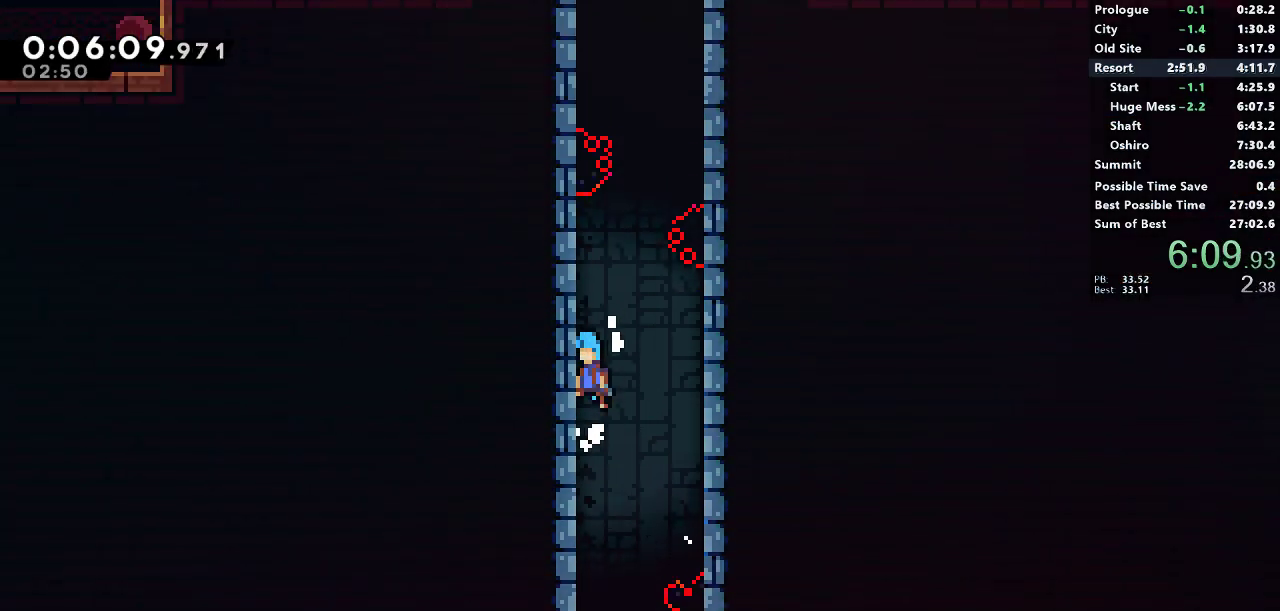
{"buttons": ["CROSS", "DPAD_LEFT"], "left_stick": "center", "button_events": [[267, "CROSS", "up"], [400, "CROSS", "down"]]}
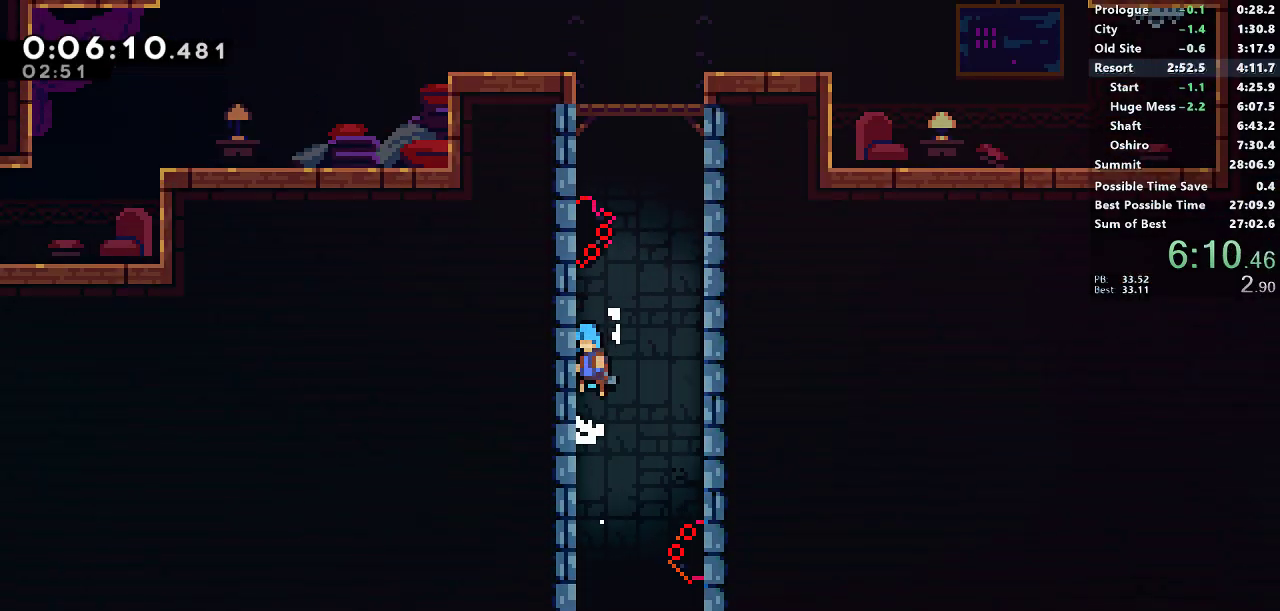
{"buttons": ["CROSS", "DPAD_LEFT"], "left_stick": "center", "button_events": [[50, "CROSS", "up"], [83, "DPAD_LEFT", "up"], [117, "DPAD_RIGHT", "down"], [133, "CROSS", "down"], [300, "CROSS", "up"], [333, "DPAD_RIGHT", "up"], [367, "CROSS", "down"], [367, "DPAD_LEFT", "down"]]}
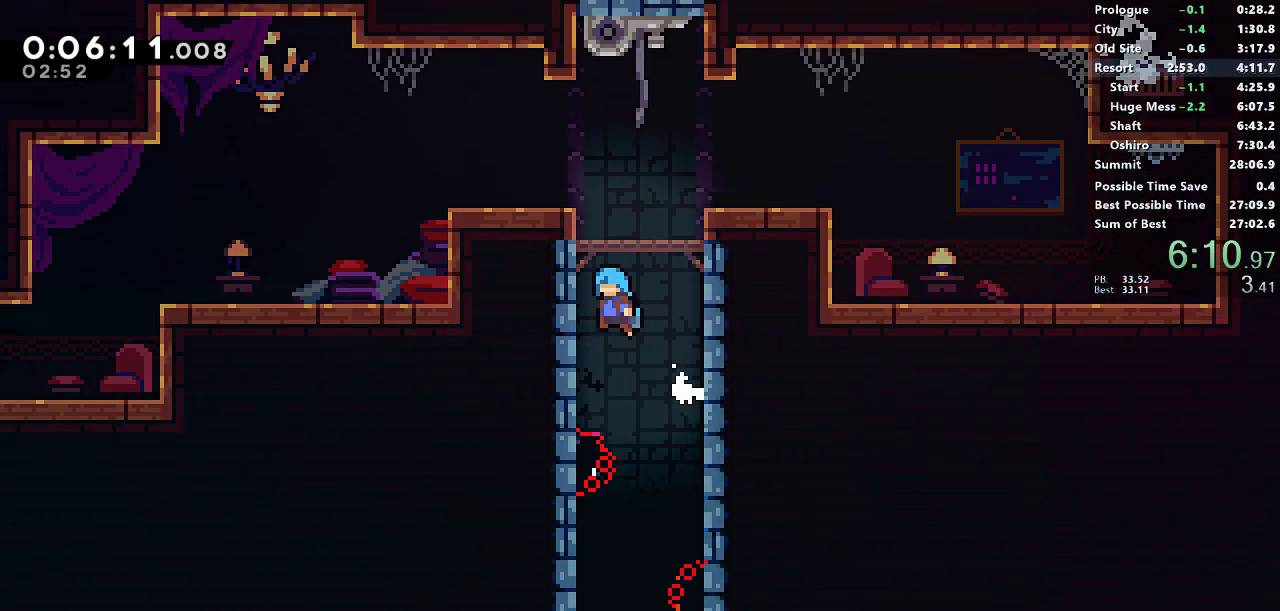
{"buttons": ["DPAD_DOWN", "DPAD_LEFT"], "left_stick": "center", "button_events": [[50, "CROSS", "up"], [133, "CROSS", "down"], [317, "CROSS", "up"], [400, "DPAD_DOWN", "down"]]}
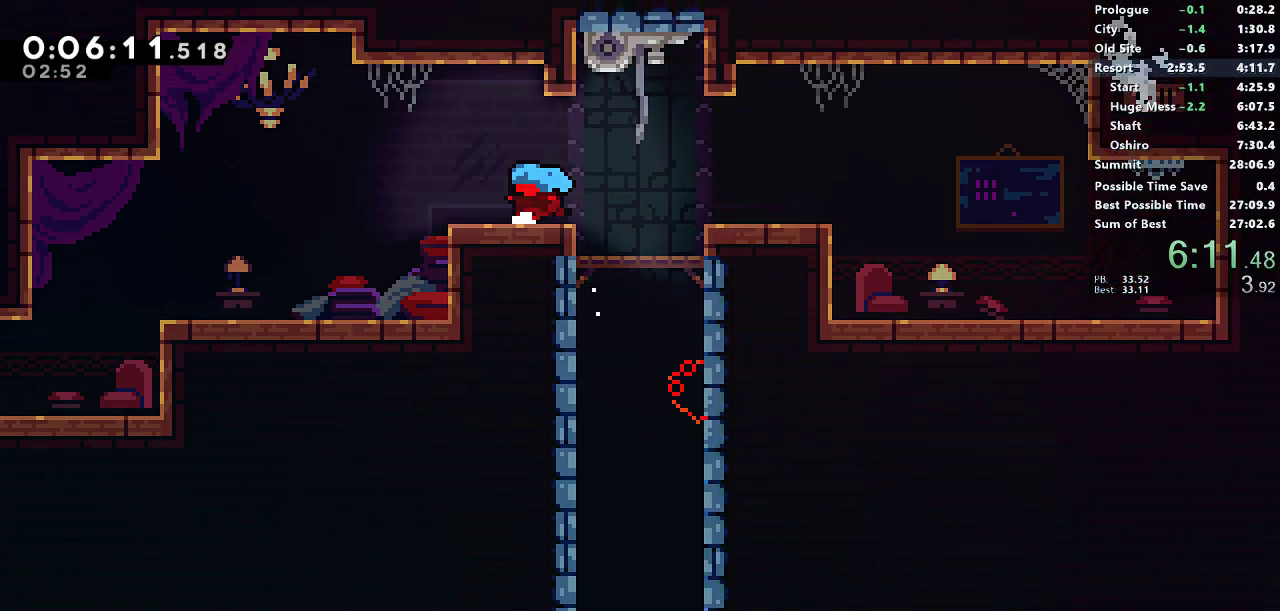
{"buttons": ["DPAD_DOWN", "DPAD_LEFT"], "left_stick": "center", "button_events": [[17, "SQUARE", "down"], [150, "SQUARE", "up"], [250, "SQUARE", "down"], [500, "SQUARE", "up"]]}
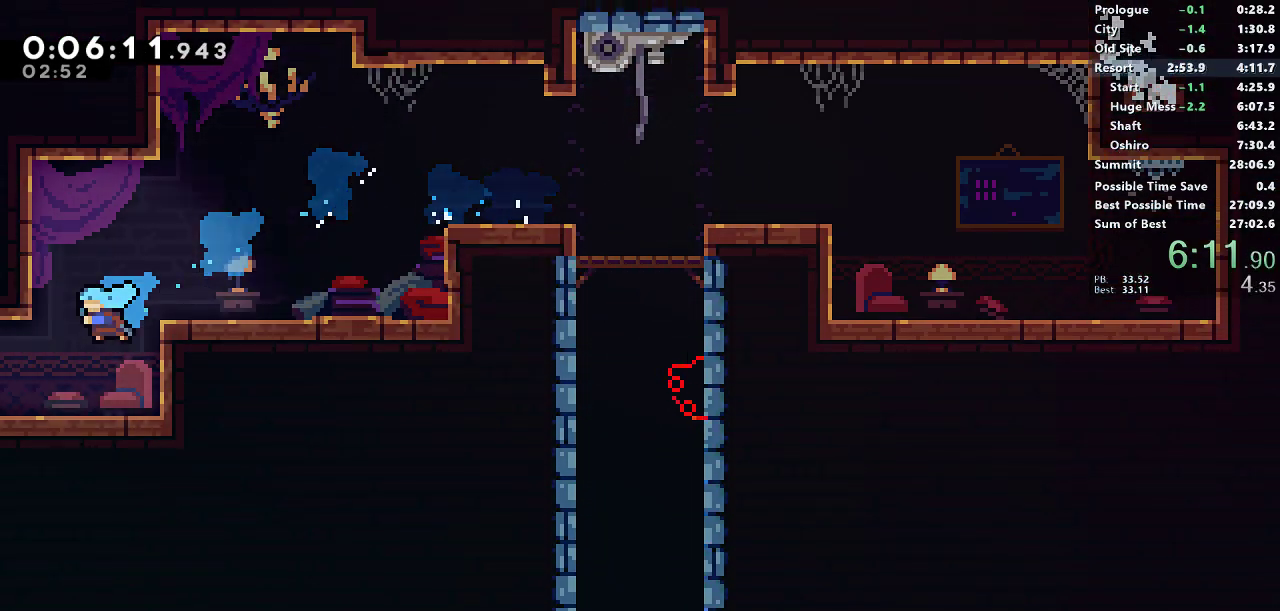
{"buttons": ["DPAD_DOWN", "DPAD_LEFT"], "left_stick": "center", "button_events": []}
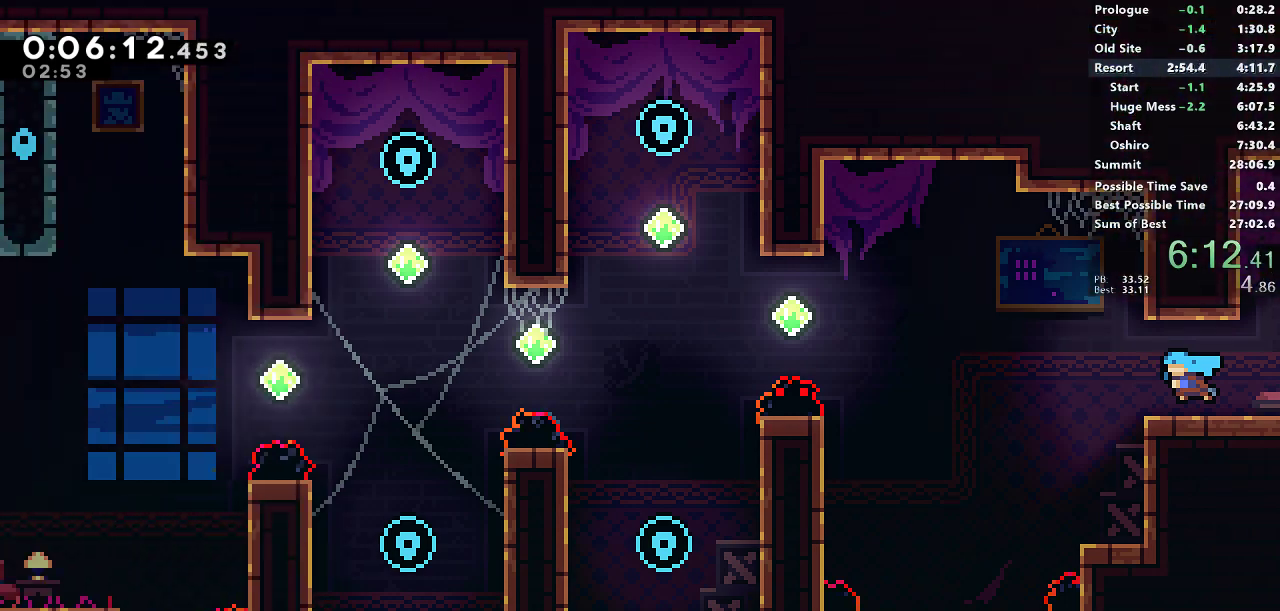
{"buttons": ["DPAD_DOWN", "DPAD_LEFT"], "left_stick": "center", "button_events": [[300, "CROSS", "down"], [417, "CROSS", "up"]]}
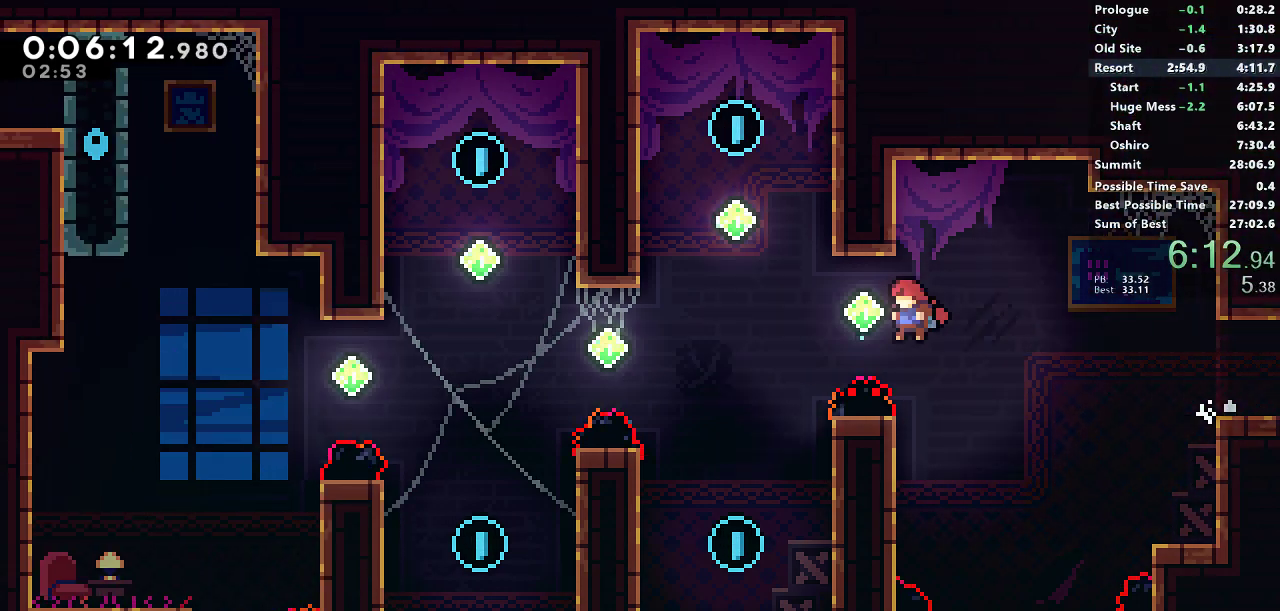
{"buttons": ["DPAD_LEFT"], "left_stick": "center"}
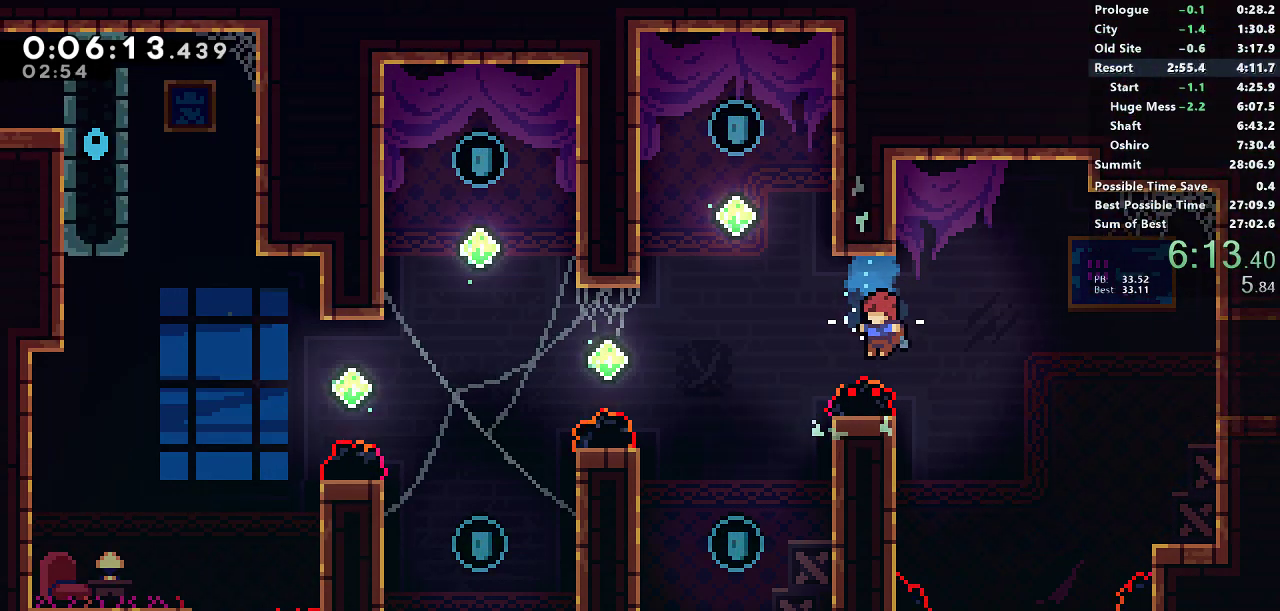
{"buttons": ["CROSS"], "left_stick": "center", "button_events": [[17, "DPAD_UP", "down"], [67, "DPAD_LEFT", "up"], [183, "DPAD_LEFT", "down"], [183, "SQUARE", "down"], [350, "SQUARE", "up"], [367, "DPAD_LEFT", "up"], [400, "DPAD_UP", "up"], [433, "CROSS", "down"]]}
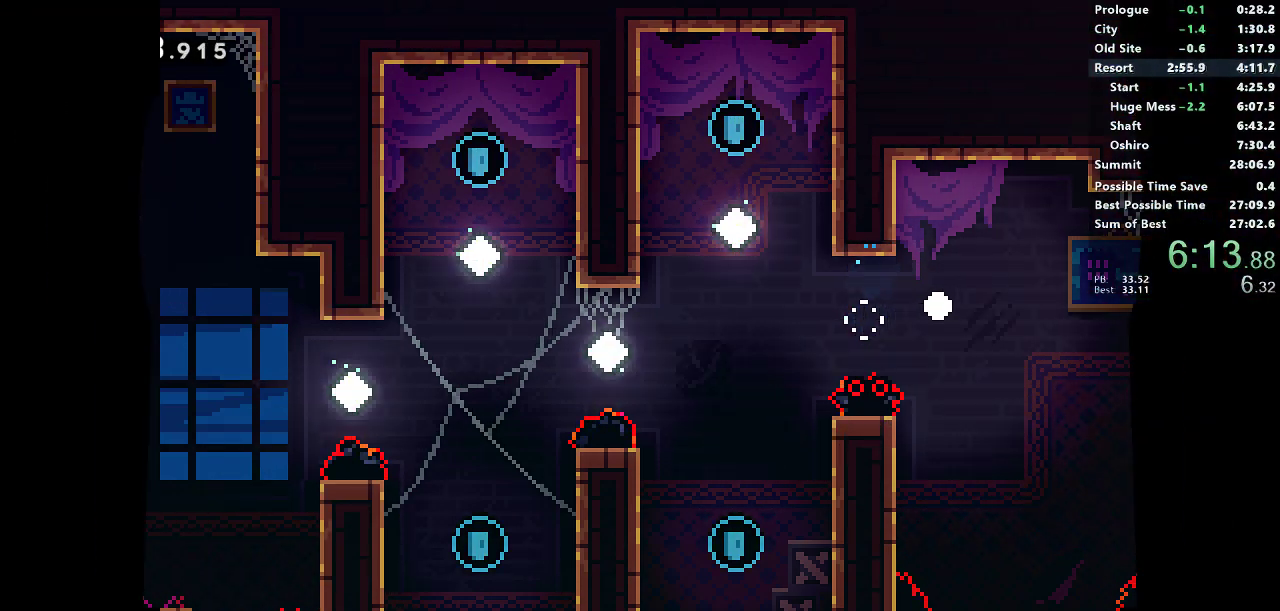
{"buttons": [], "left_stick": "center", "button_events": [[17, "CROSS", "up"], [83, "CROSS", "down"], [383, "CROSS", "up"]]}
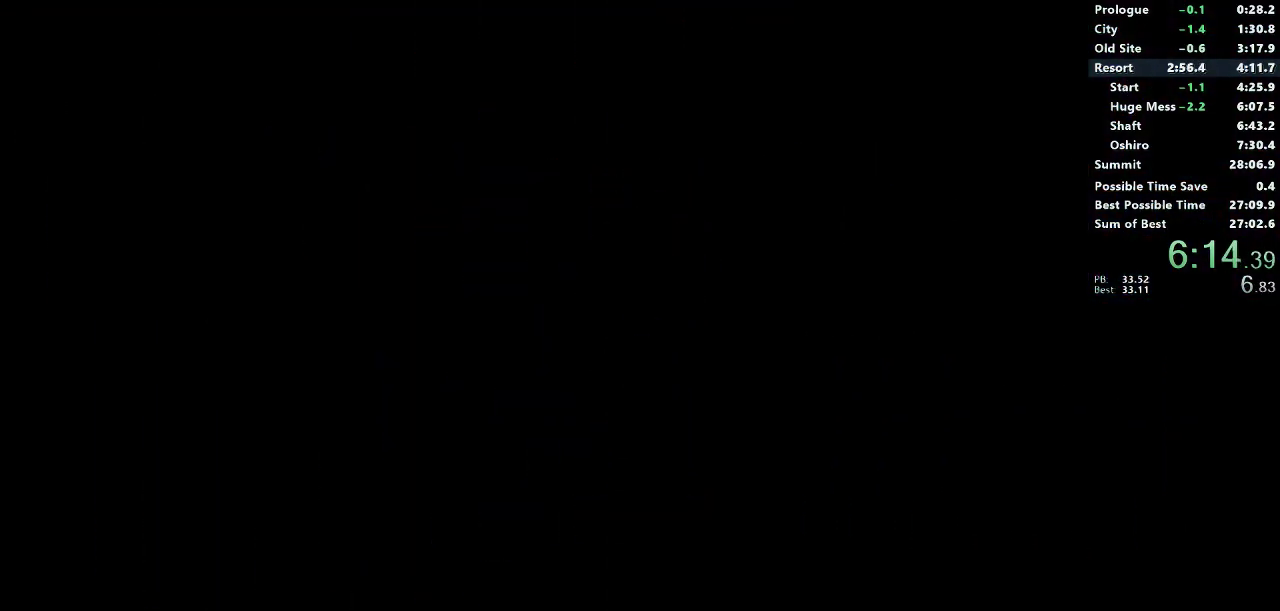
{"buttons": [], "left_stick": "center", "button_events": []}
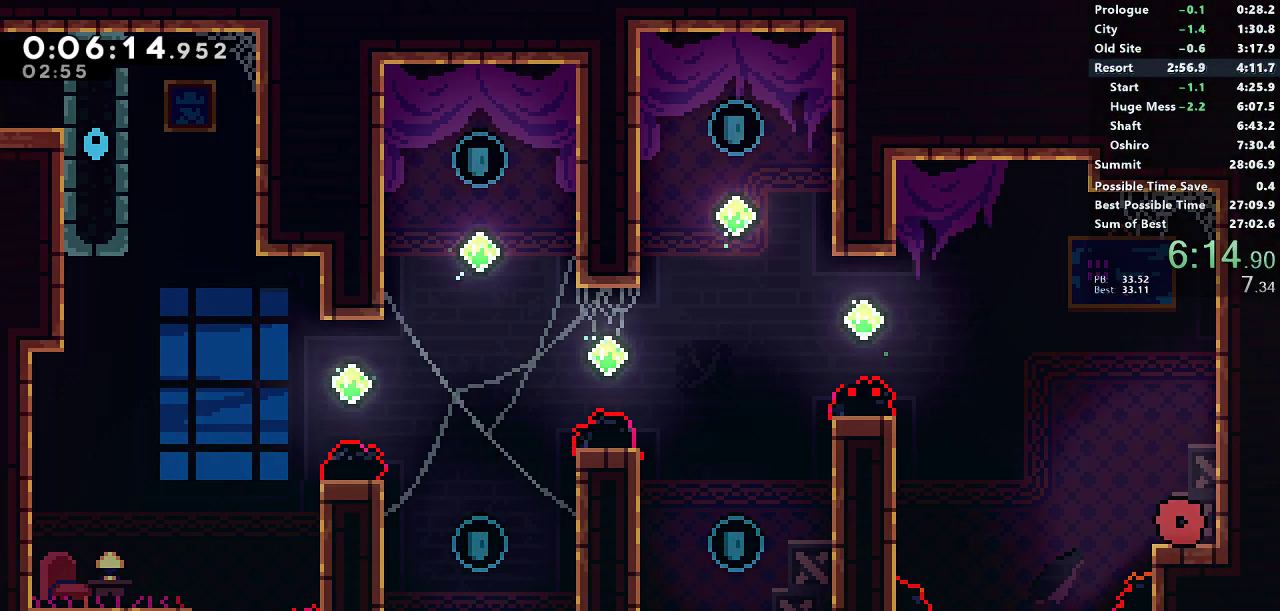
{"buttons": ["CROSS", "SQUARE", "DPAD_LEFT"], "left_stick": "center", "button_events": [[100, "DPAD_RIGHT", "down"], [133, "SQUARE", "down"], [233, "DPAD_RIGHT", "up"], [267, "DPAD_LEFT", "down"], [317, "CROSS", "down"]]}
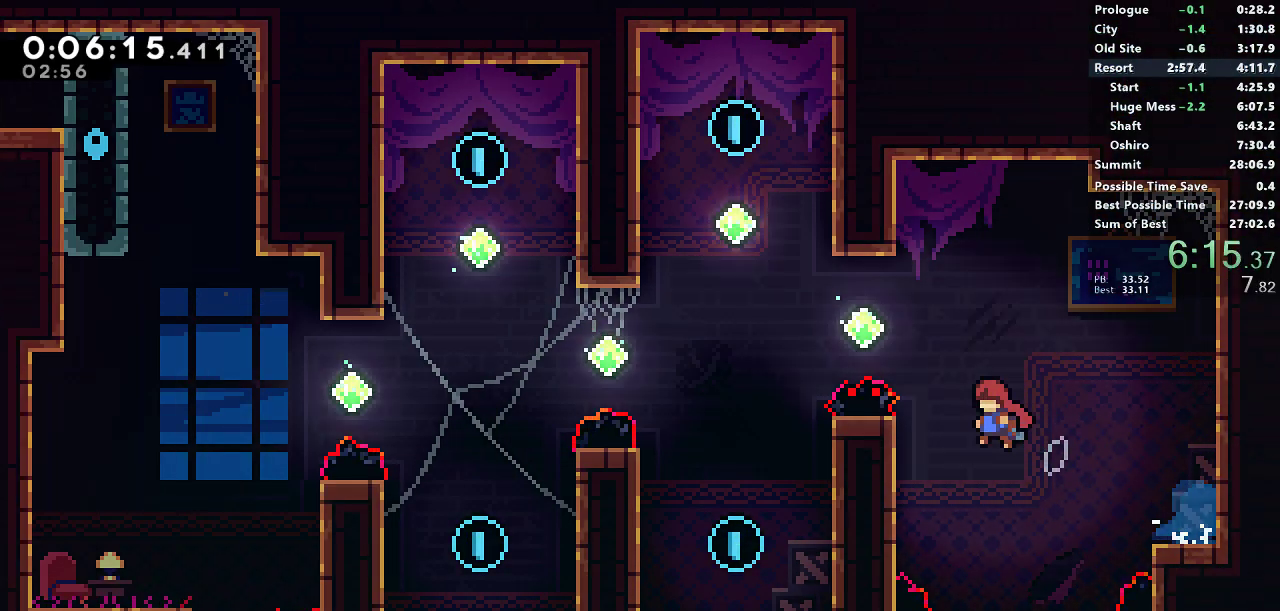
{"buttons": ["DPAD_UP", "DPAD_LEFT"], "left_stick": "center", "button_events": [[50, "CROSS", "up"], [50, "SQUARE", "up"], [67, "DPAD_UP", "down"], [117, "SQUARE", "down"], [333, "SQUARE", "up"]]}
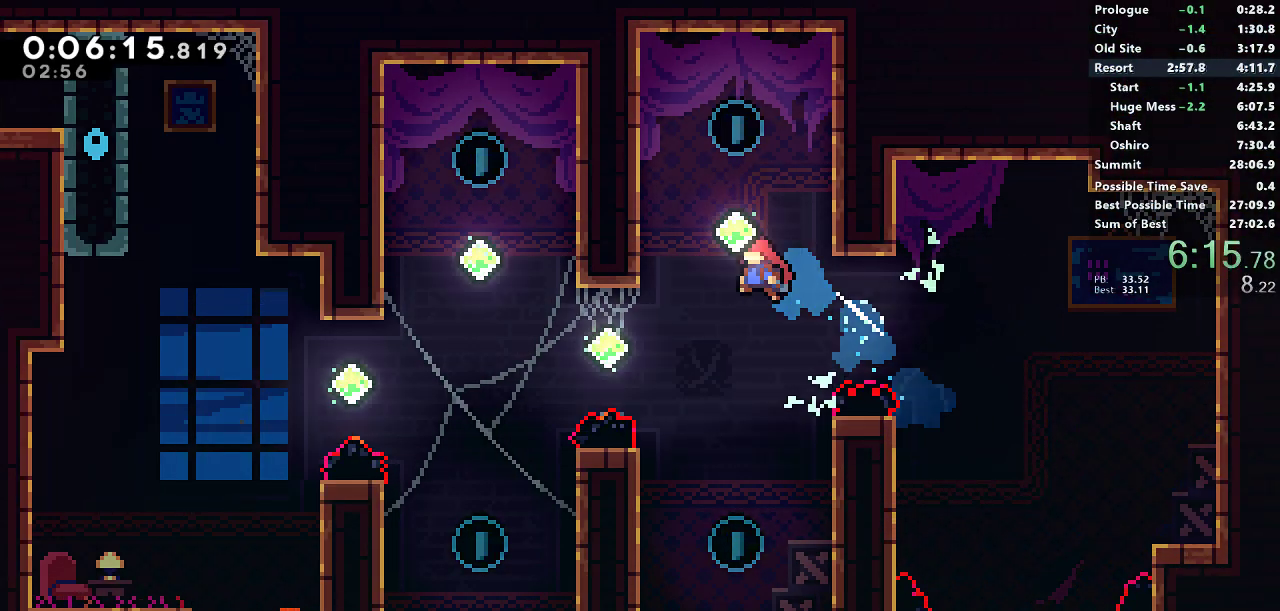
{"buttons": ["DPAD_DOWN"], "left_stick": "center", "button_events": [[50, "SQUARE", "down"], [200, "SQUARE", "up"], [250, "DPAD_LEFT", "up"], [283, "DPAD_RIGHT", "down"], [300, "CROSS", "down"], [300, "DPAD_UP", "up"], [367, "CROSS", "up"], [400, "DPAD_RIGHT", "up"], [433, "DPAD_DOWN", "down"]]}
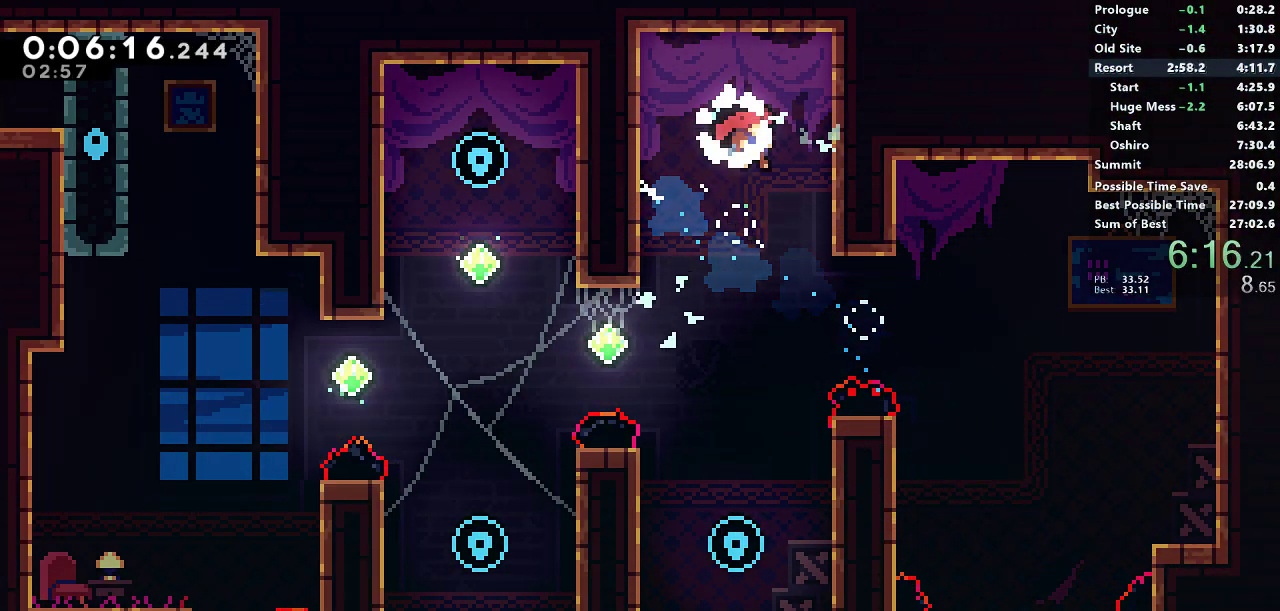
{"buttons": ["DPAD_UP", "DPAD_LEFT"], "left_stick": "center", "button_events": [[450, "DPAD_DOWN", "up"], [450, "DPAD_LEFT", "down"], [467, "DPAD_UP", "down"]]}
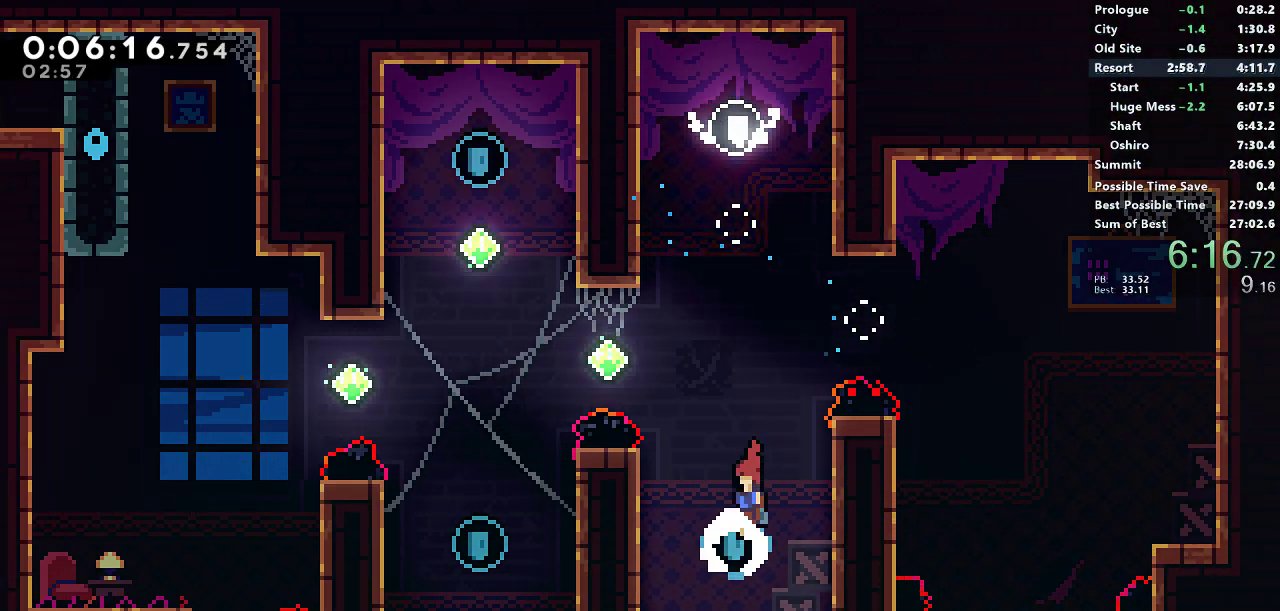
{"buttons": ["SQUARE", "DPAD_UP", "DPAD_LEFT"], "left_stick": "center", "button_events": [[33, "SQUARE", "down"], [333, "SQUARE", "up"], [467, "SQUARE", "down"]]}
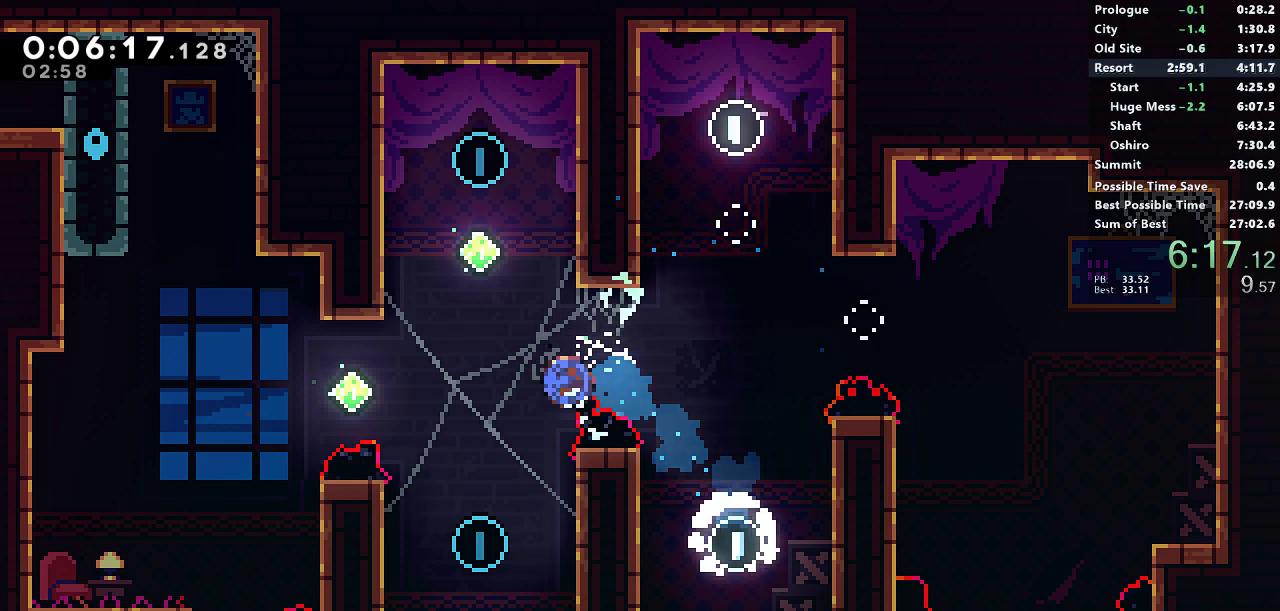
{"buttons": ["DPAD_DOWN"], "left_stick": "center", "button_events": [[250, "SQUARE", "up"], [300, "DPAD_LEFT", "up"], [317, "DPAD_UP", "up"], [350, "CROSS", "down"], [433, "CROSS", "up"], [450, "DPAD_DOWN", "down"]]}
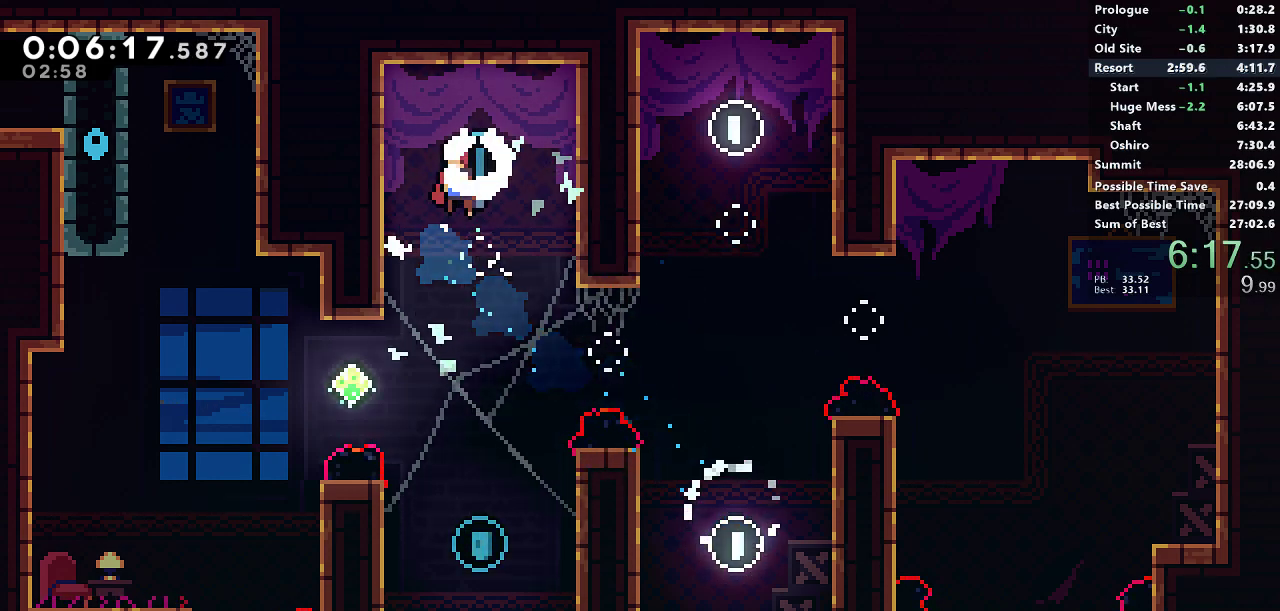
{"buttons": ["DPAD_DOWN"], "left_stick": "center", "button_events": []}
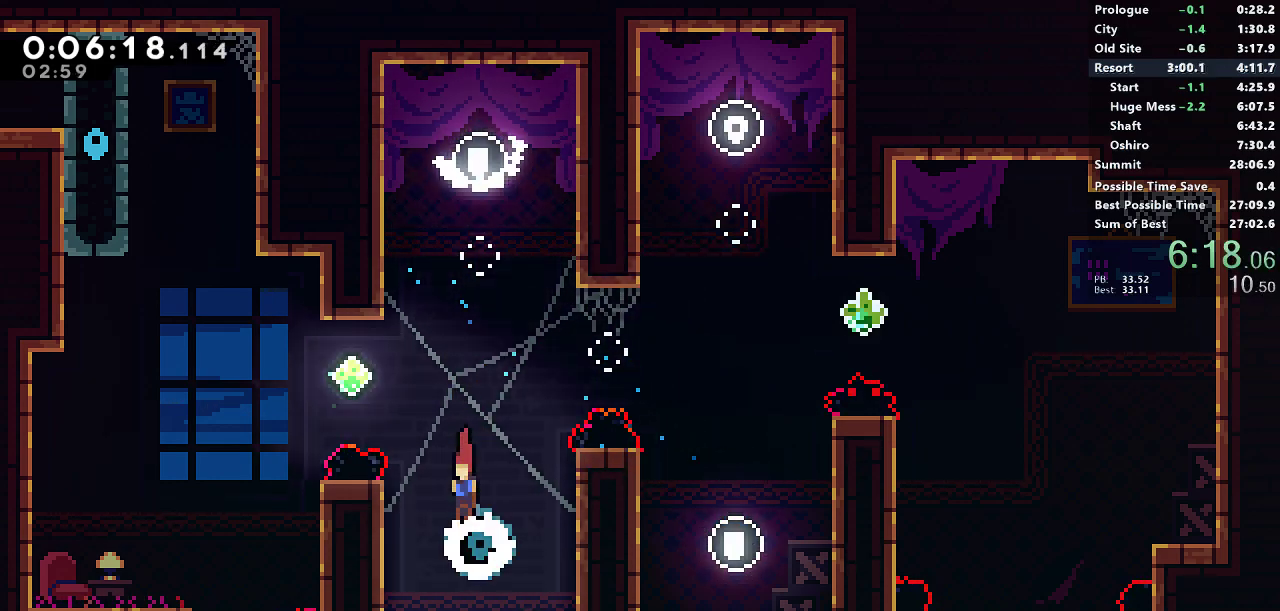
{"buttons": ["SQUARE", "DPAD_UP"], "left_stick": "center", "button_events": [[33, "DPAD_DOWN", "up"], [33, "DPAD_LEFT", "down"], [33, "DPAD_UP", "down"], [50, "SQUARE", "down"], [350, "SQUARE", "up"], [433, "DPAD_LEFT", "up"], [467, "SQUARE", "down"]]}